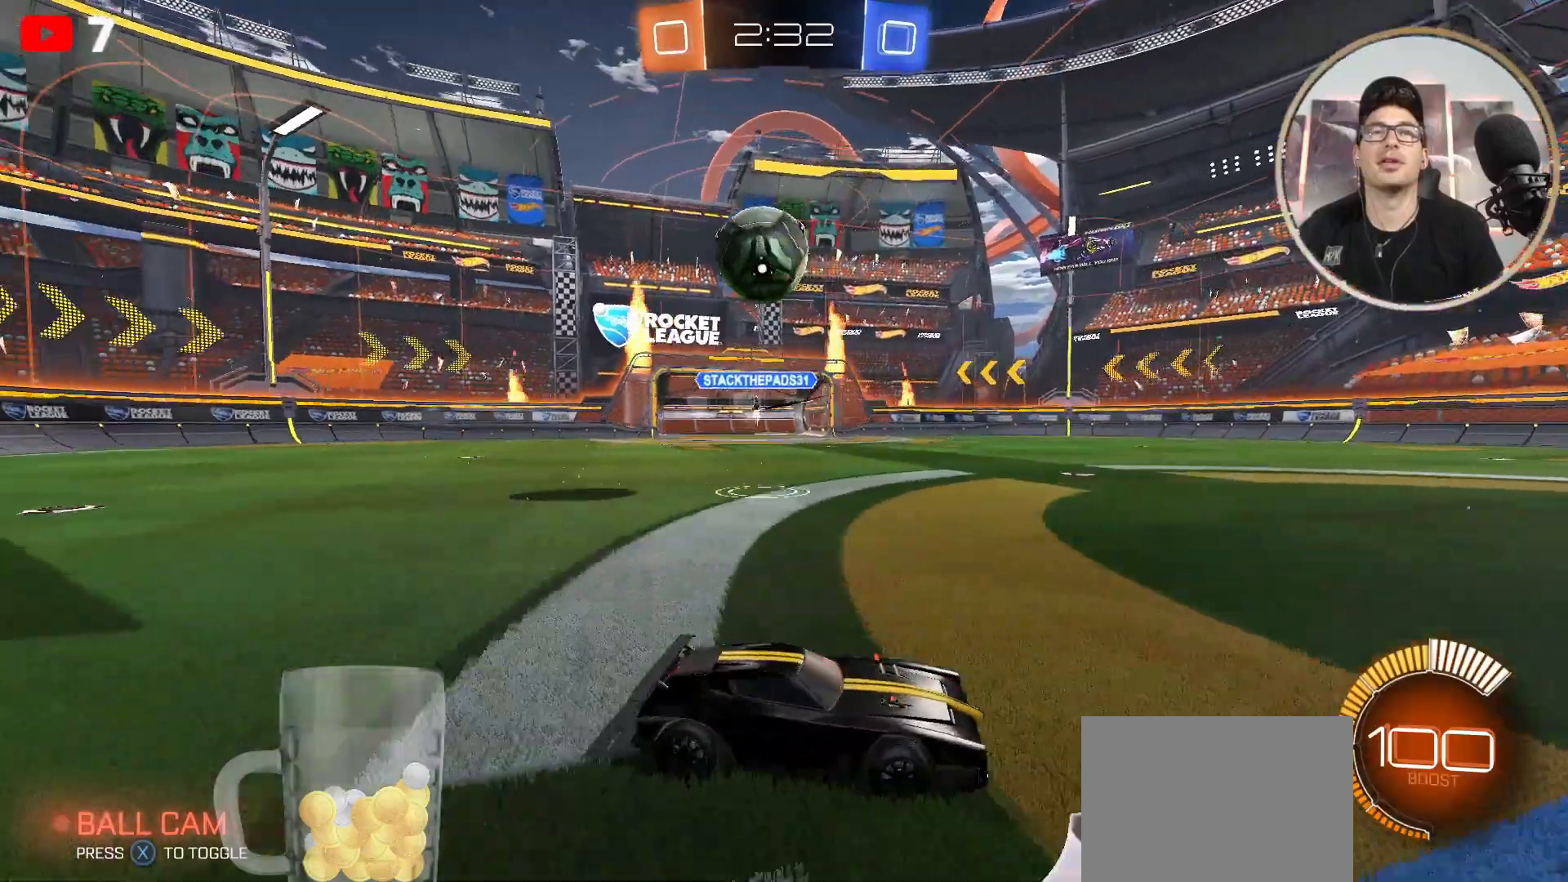
Gameplay with a controller (Xbox layout); each line is a JSON object with the inputs held at the frame after it. "events" lists button and stick changes between this image and that frame as [ms after this image, input, new state], when the widget could be followed in between.
{"buttons": ["R2"], "left_stick": "center", "right_stick": "center", "events": [[400, "left_stick", "center"], [467, "R2", "down"]]}
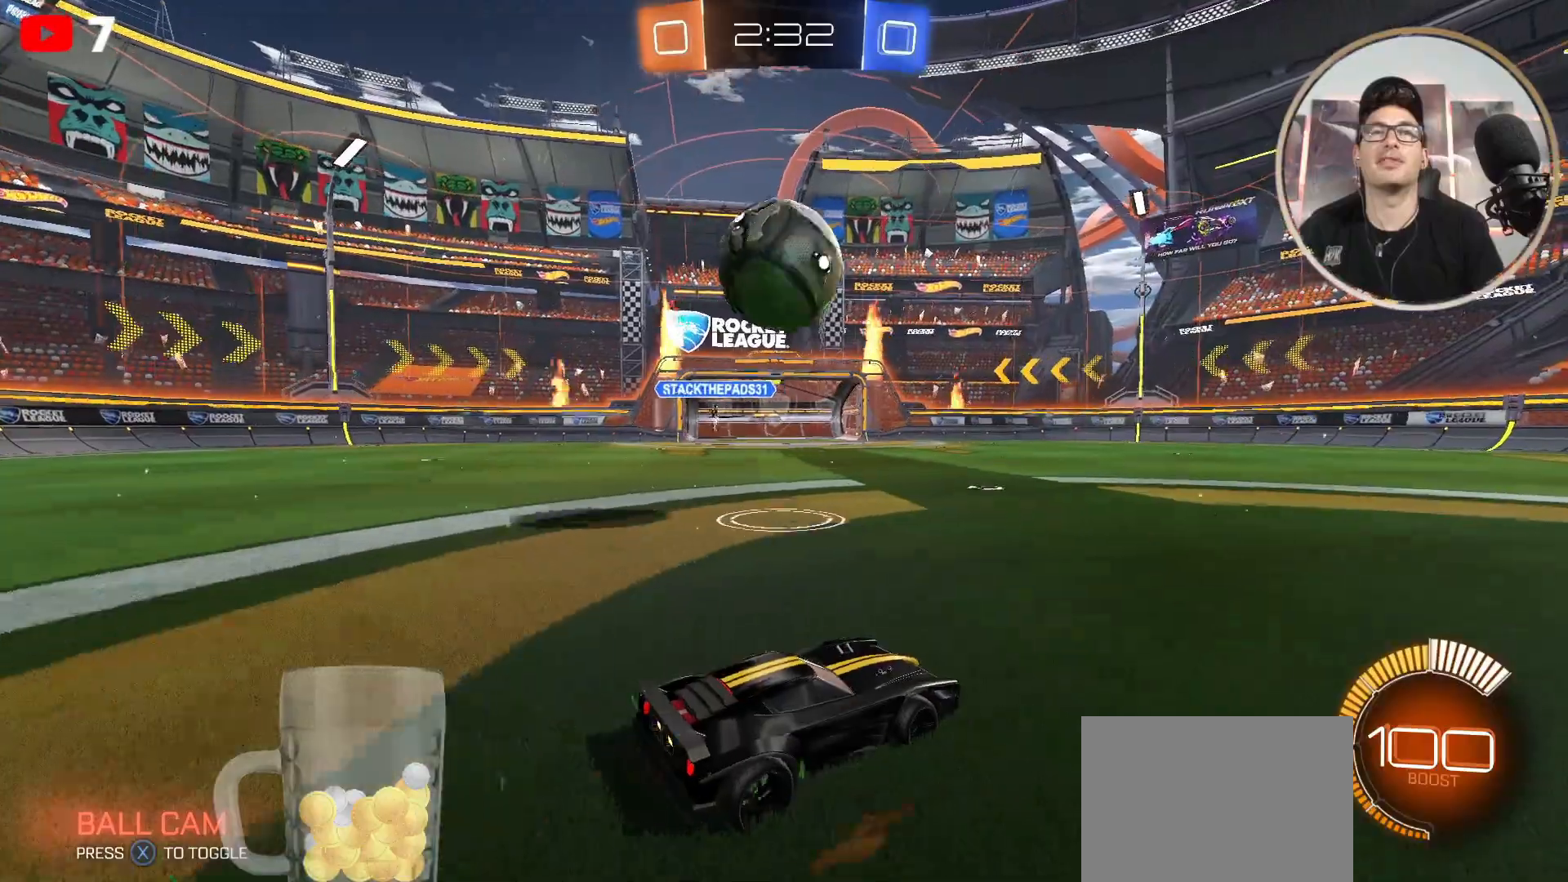
{"buttons": ["R2"], "left_stick": "center", "right_stick": "center", "events": [[200, "left_stick", "left"], [267, "X", "down"], [334, "R2", "up"], [367, "left_stick", "down-right"], [401, "X", "up"], [501, "R2", "down"], [501, "left_stick", "center"]]}
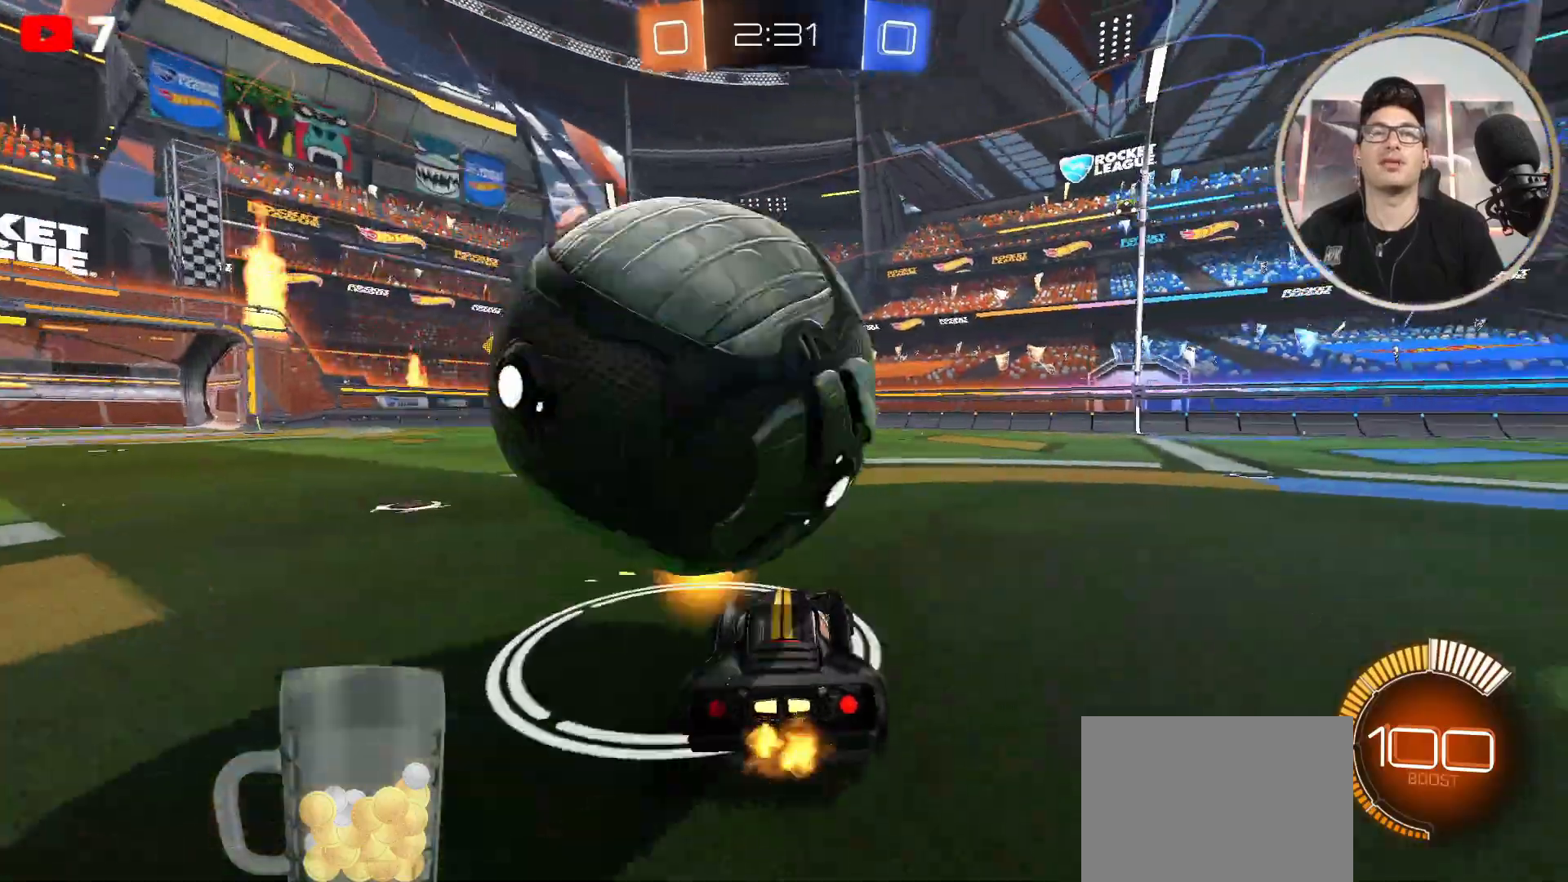
{"buttons": [], "left_stick": "center", "right_stick": "center", "events": [[100, "left_stick", "right"], [200, "R2", "up"], [200, "left_stick", "center"], [300, "R2", "down"], [367, "R2", "up"]]}
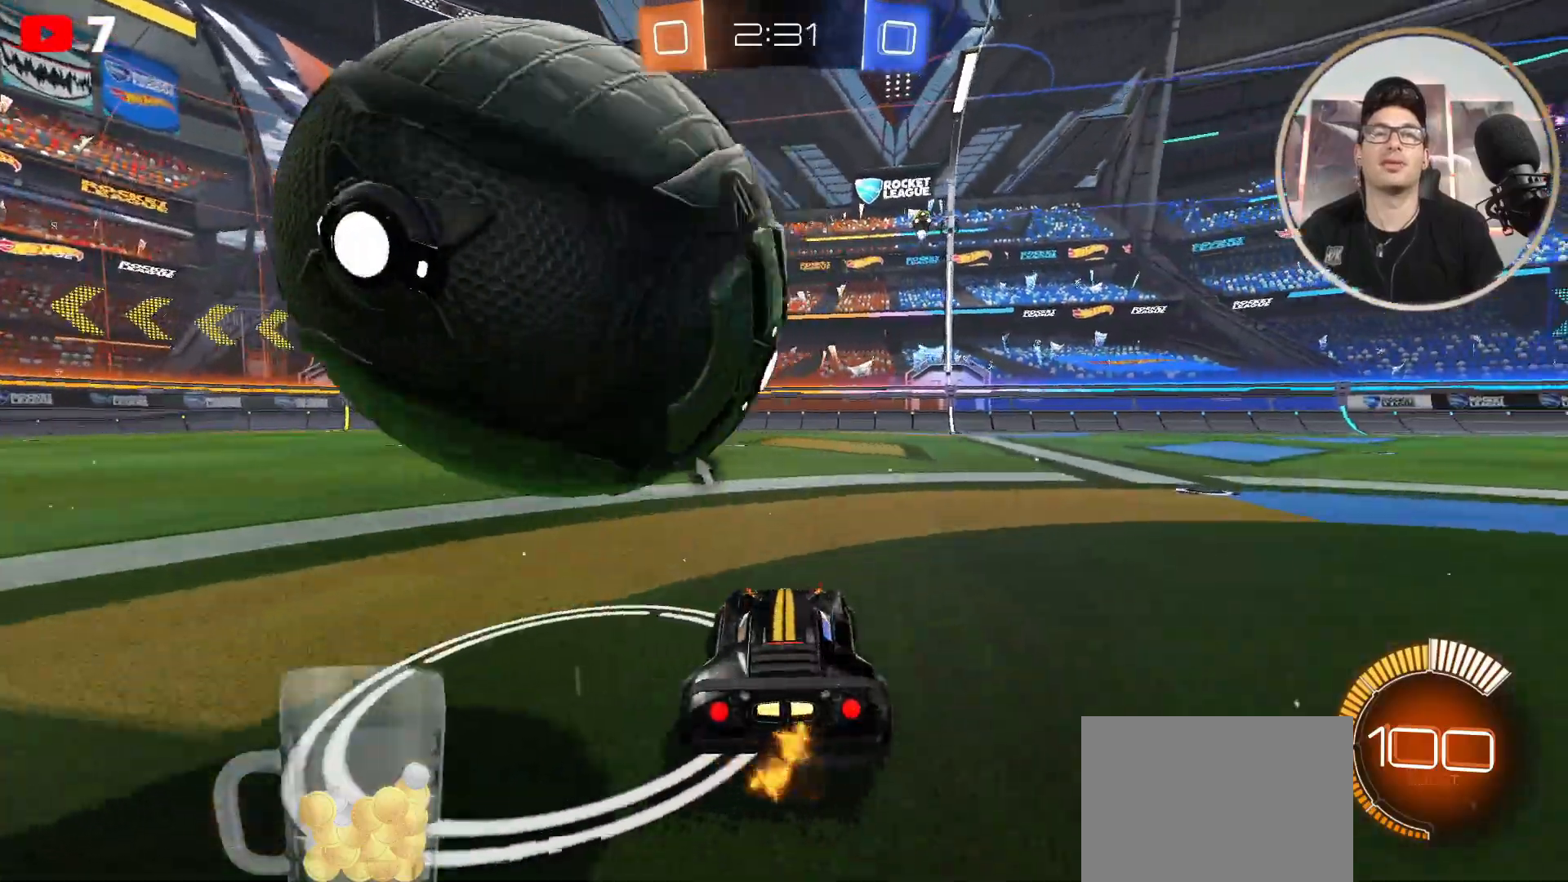
{"buttons": [], "left_stick": "center", "right_stick": "center", "events": [[34, "left_stick", "left"], [100, "R2", "down"], [267, "B", "down"], [401, "B", "up"], [401, "left_stick", "center"], [467, "R2", "up"]]}
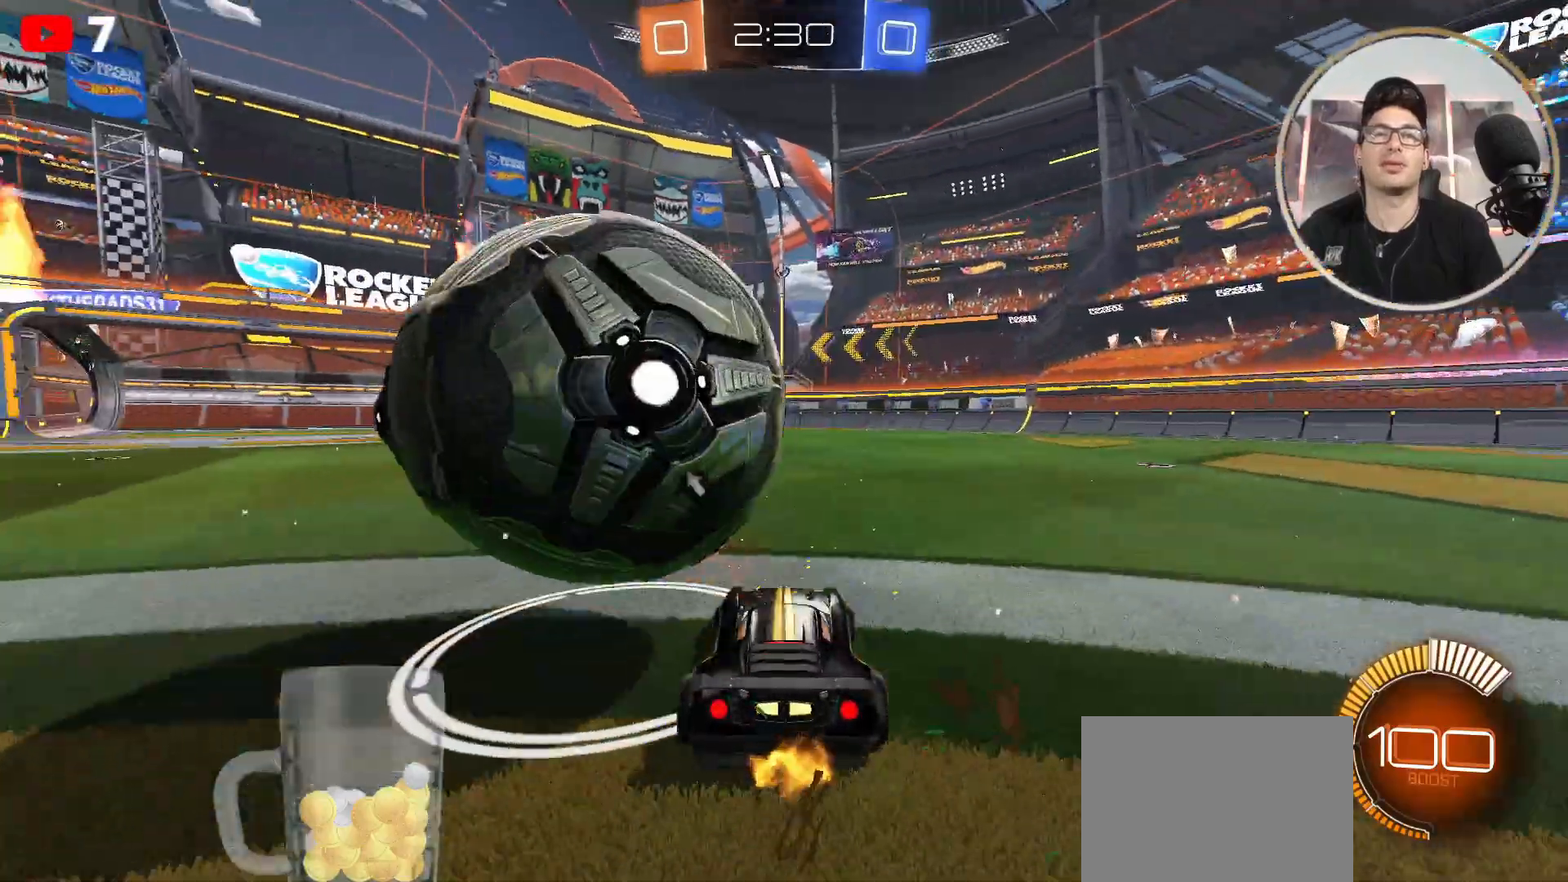
{"buttons": [], "left_stick": "down-left", "right_stick": "center", "events": [[100, "left_stick", "left"], [300, "left_stick", "center"], [367, "left_stick", "down-right"], [500, "left_stick", "down-left"]]}
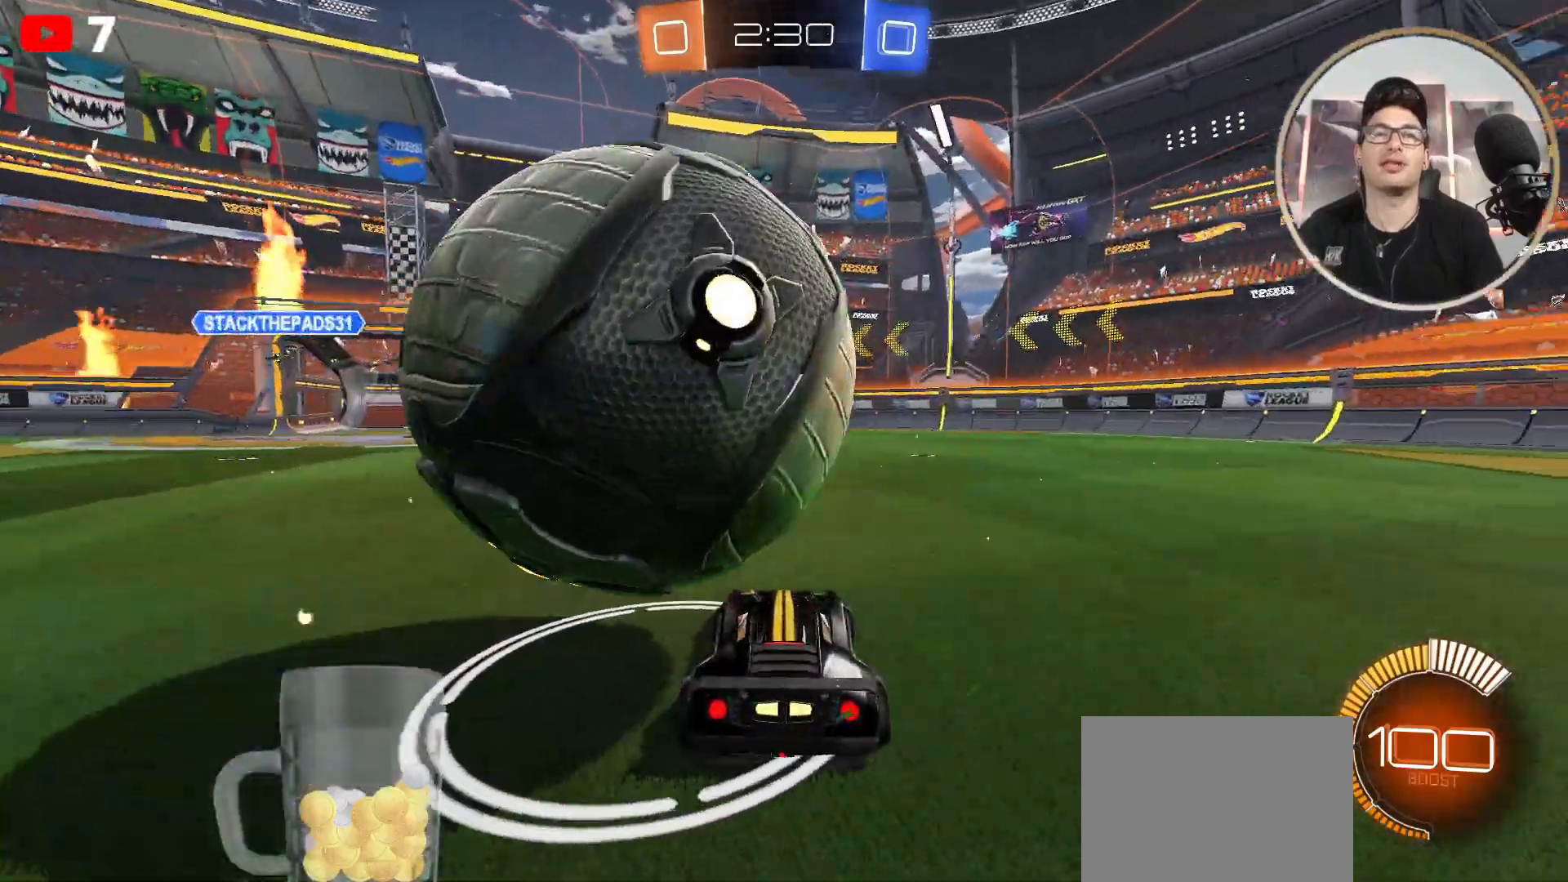
{"buttons": [], "left_stick": "left", "right_stick": "center", "events": [[67, "left_stick", "center"], [134, "R2", "down"], [134, "left_stick", "left"], [267, "left_stick", "center"], [434, "R2", "up"], [467, "left_stick", "left"]]}
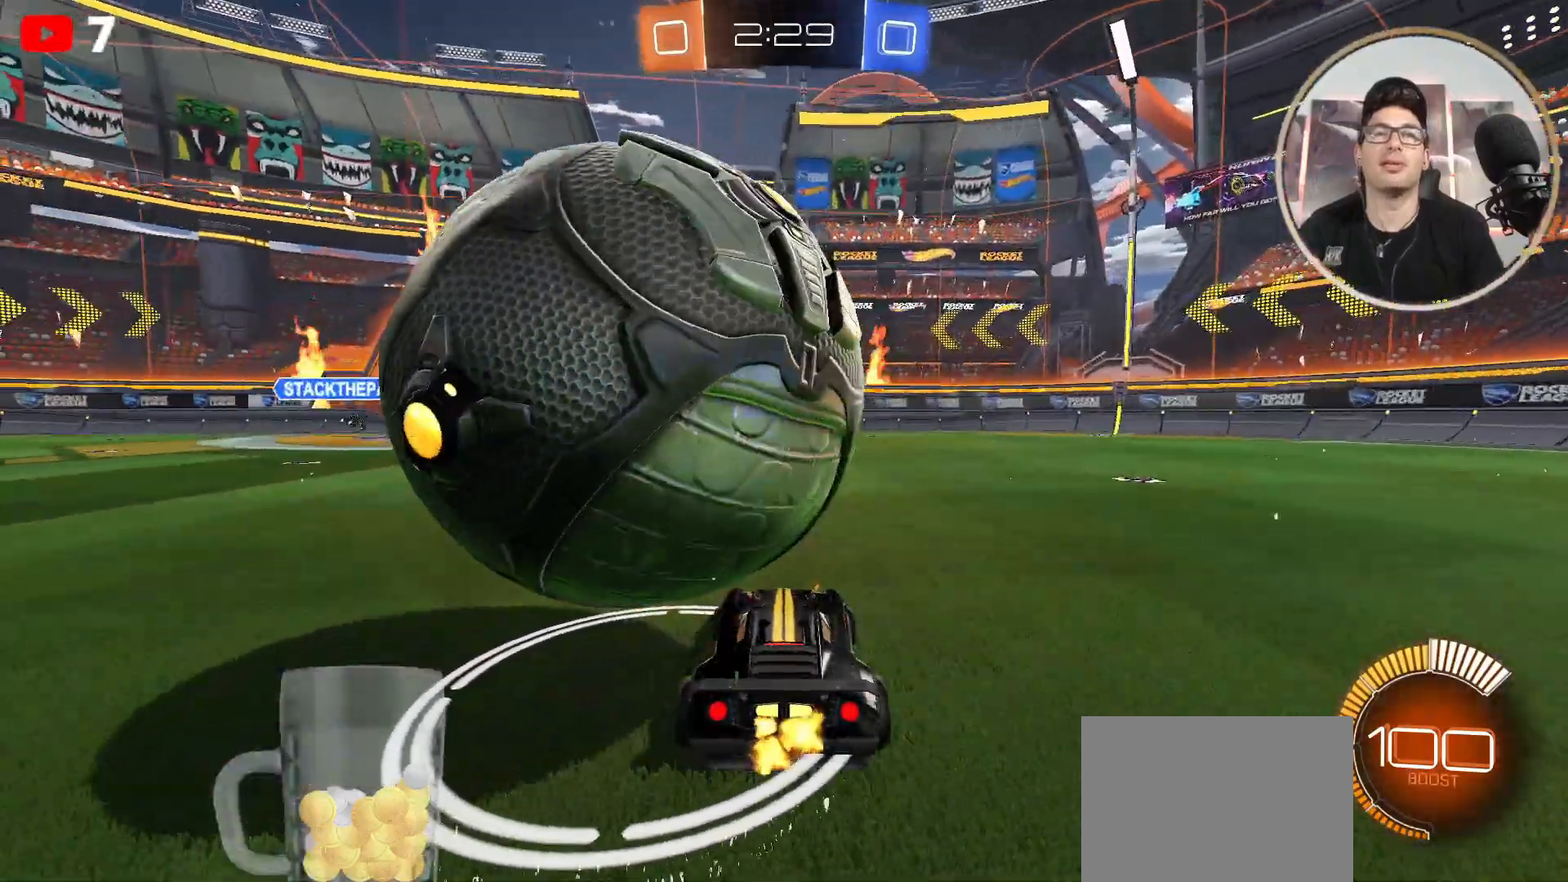
{"buttons": ["R2"], "left_stick": "left", "right_stick": "center", "events": [[167, "R2", "down"], [167, "left_stick", "center"], [267, "R2", "up"], [367, "left_stick", "left"], [467, "R2", "down"]]}
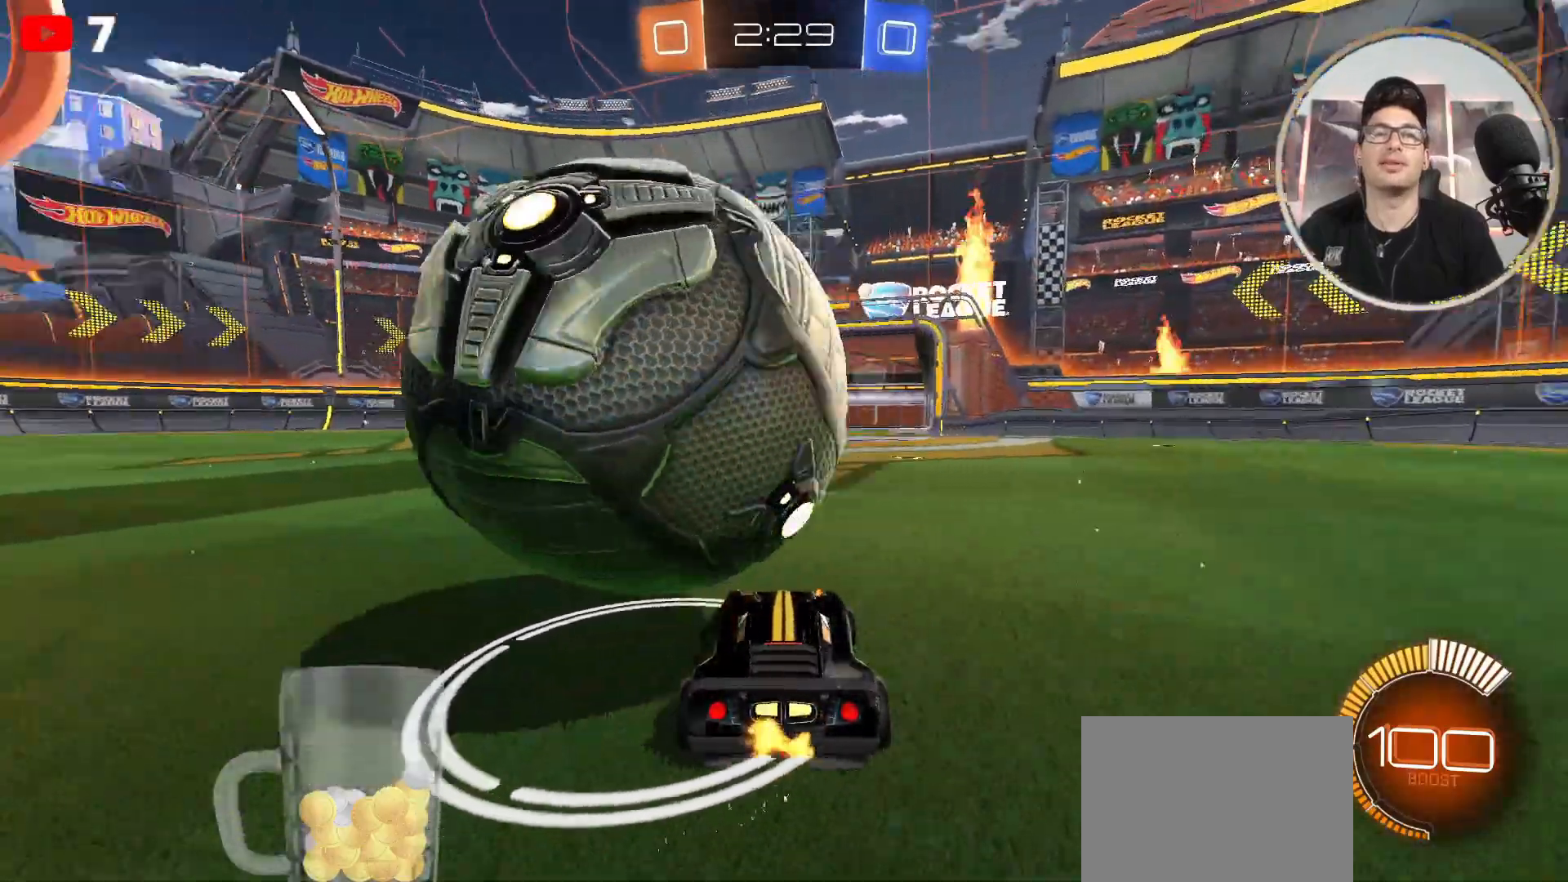
{"buttons": ["R2"], "left_stick": "center", "right_stick": "center", "events": [[34, "left_stick", "center"], [134, "left_stick", "left"], [200, "R2", "up"], [300, "left_stick", "center"], [467, "R2", "down"]]}
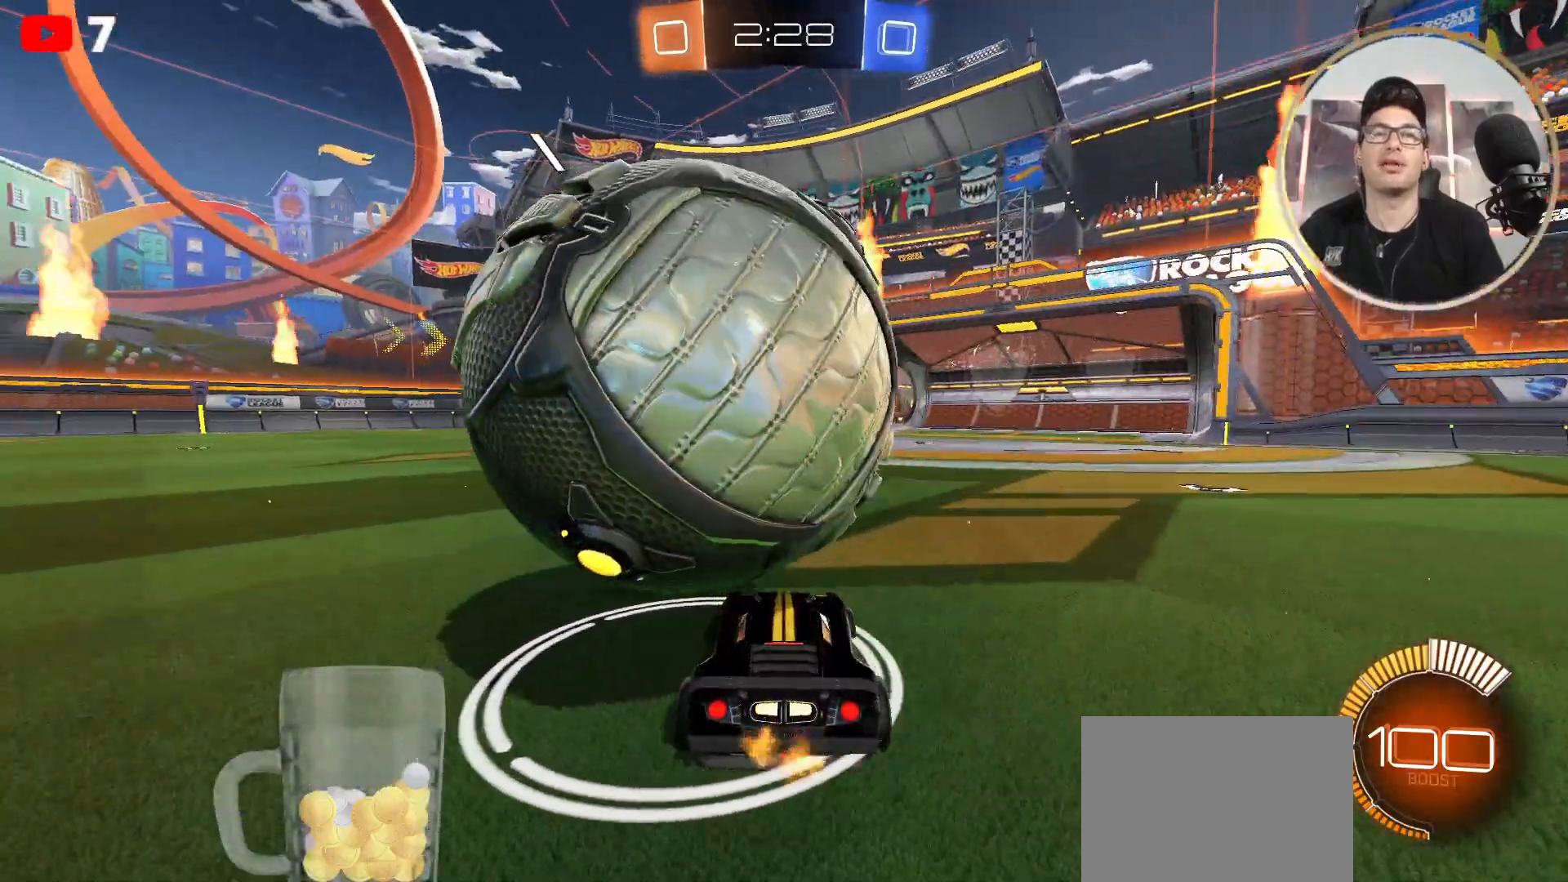
{"buttons": ["R2"], "left_stick": "left", "right_stick": "center", "events": [[33, "left_stick", "right"], [100, "left_stick", "center"], [166, "R2", "up"], [166, "left_stick", "left"], [233, "R2", "down"], [333, "left_stick", "center"], [367, "R2", "up"], [433, "left_stick", "left"], [500, "R2", "down"]]}
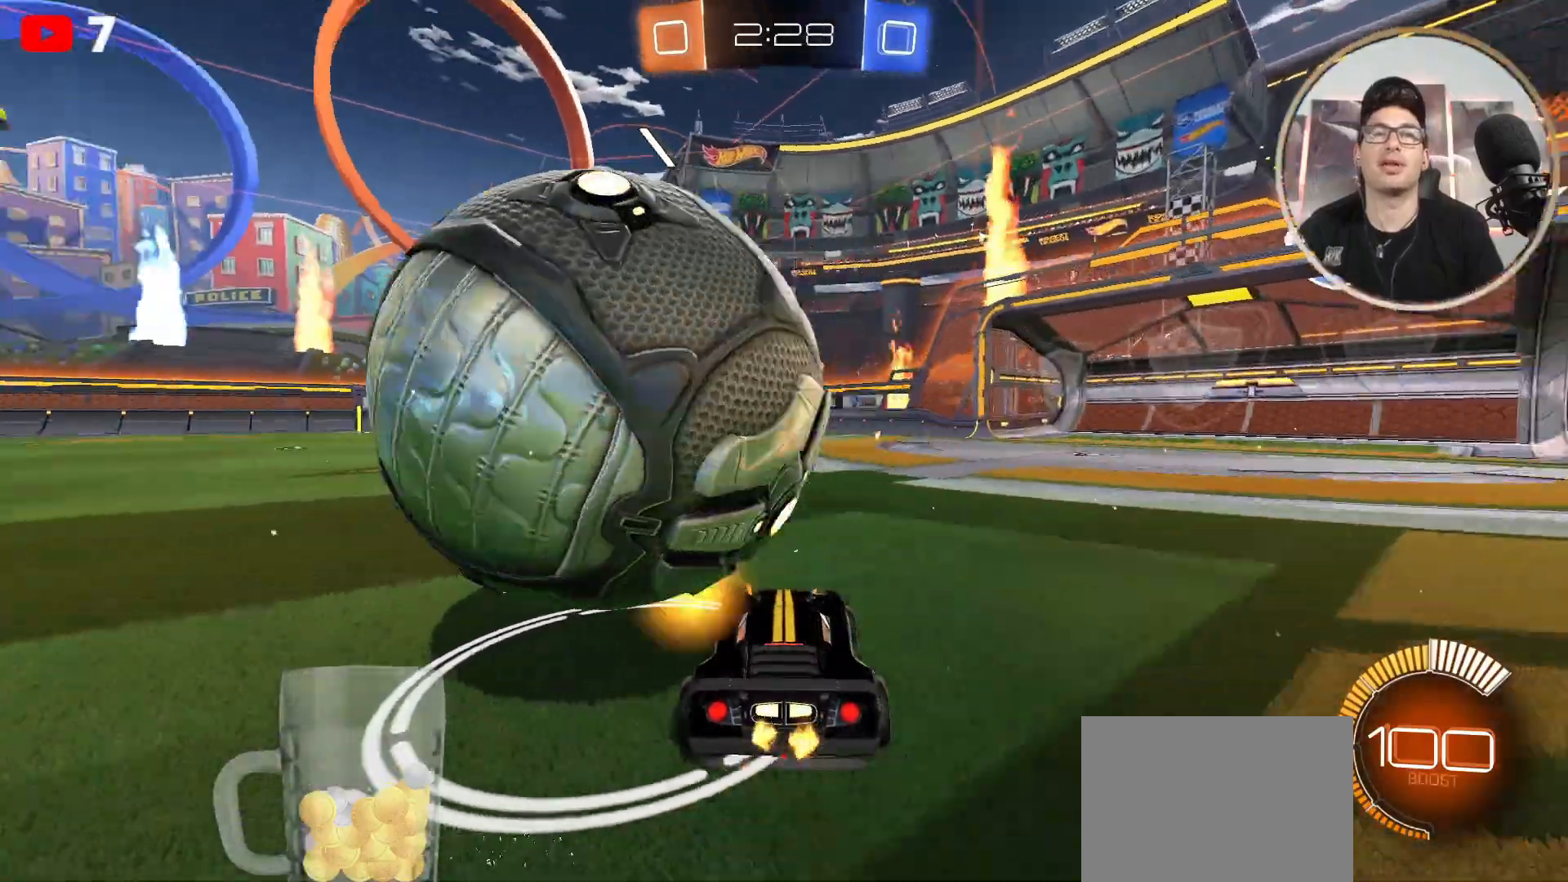
{"buttons": ["R2"], "left_stick": "center", "right_stick": "center", "events": [[67, "left_stick", "center"], [167, "left_stick", "left"], [234, "R2", "up"], [334, "R2", "down"], [467, "left_stick", "center"]]}
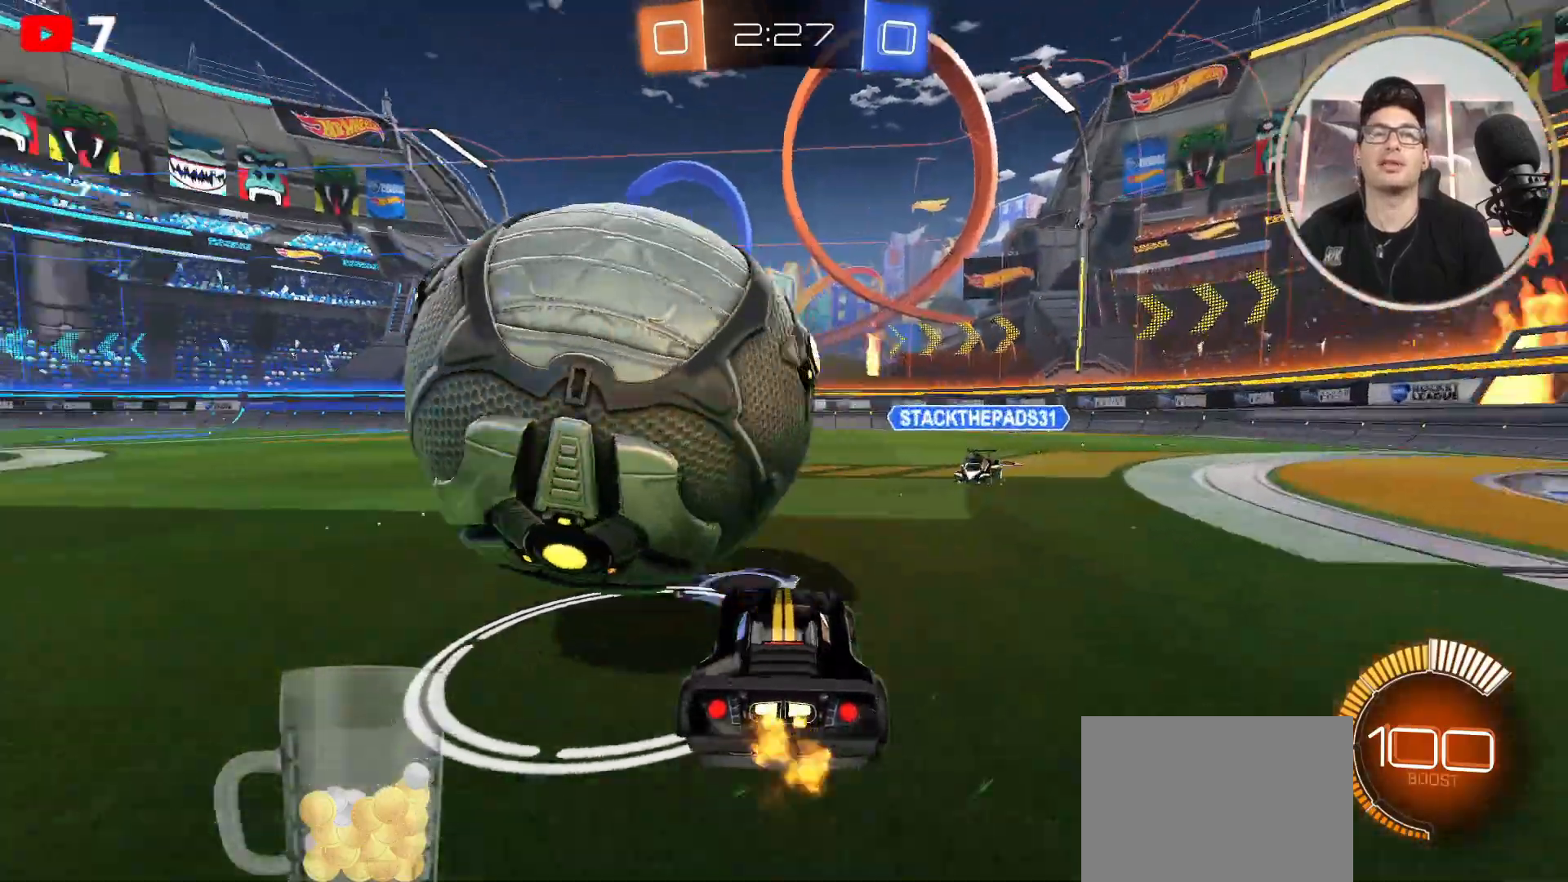
{"buttons": ["R2"], "left_stick": "left", "right_stick": "center", "events": [[100, "left_stick", "left"], [200, "R2", "up"], [233, "left_stick", "center"], [367, "R2", "down"], [367, "left_stick", "left"]]}
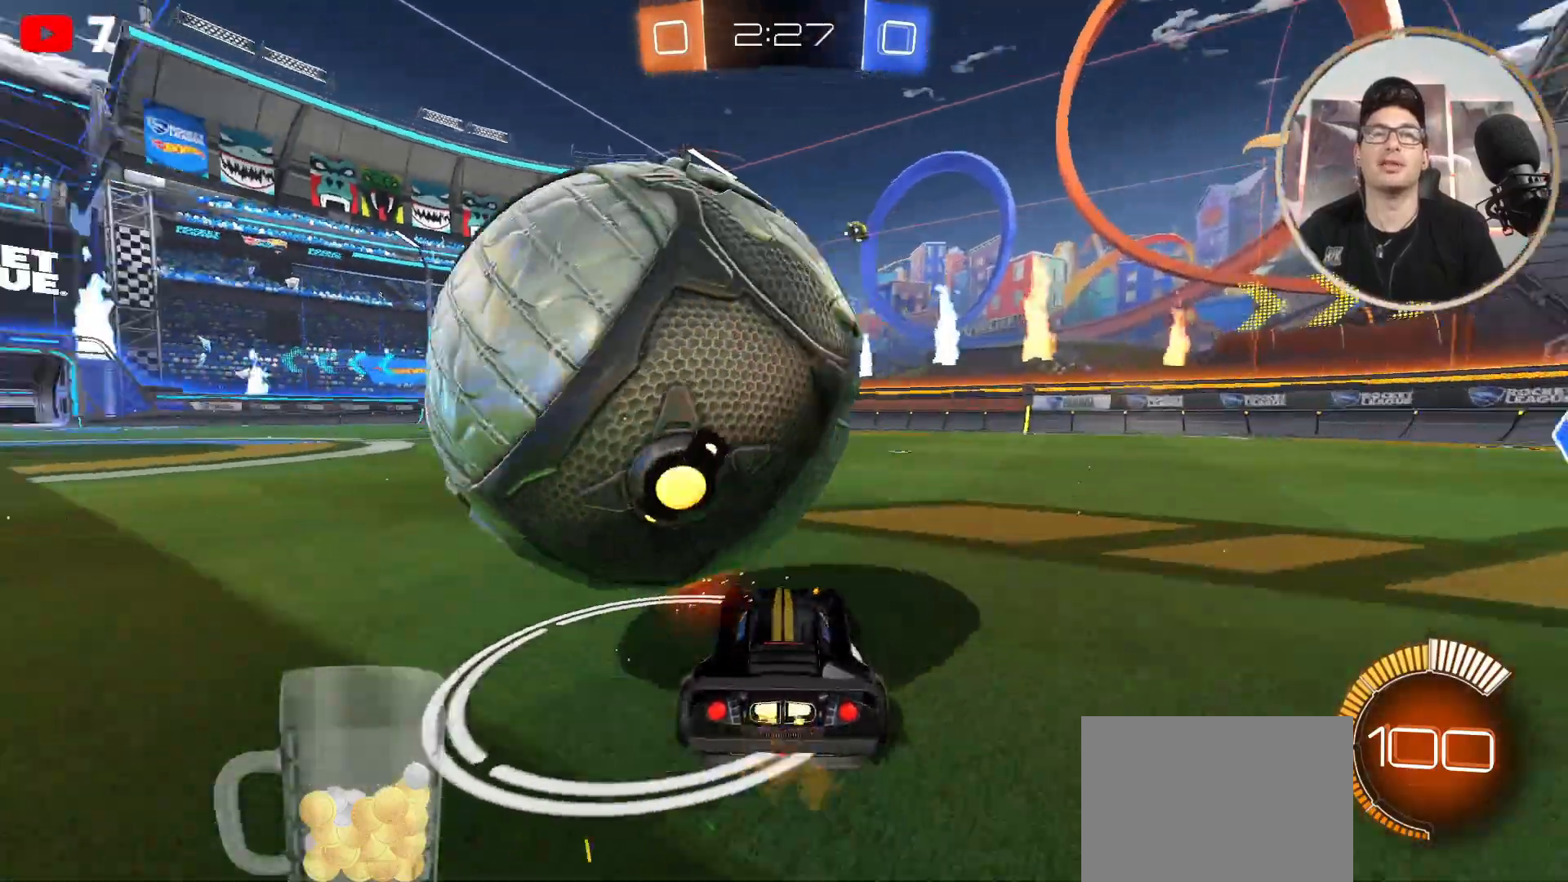
{"buttons": [], "left_stick": "left", "right_stick": "center", "events": [[34, "R2", "up"], [34, "left_stick", "center"], [134, "R2", "down"], [334, "left_stick", "left"], [367, "R2", "up"]]}
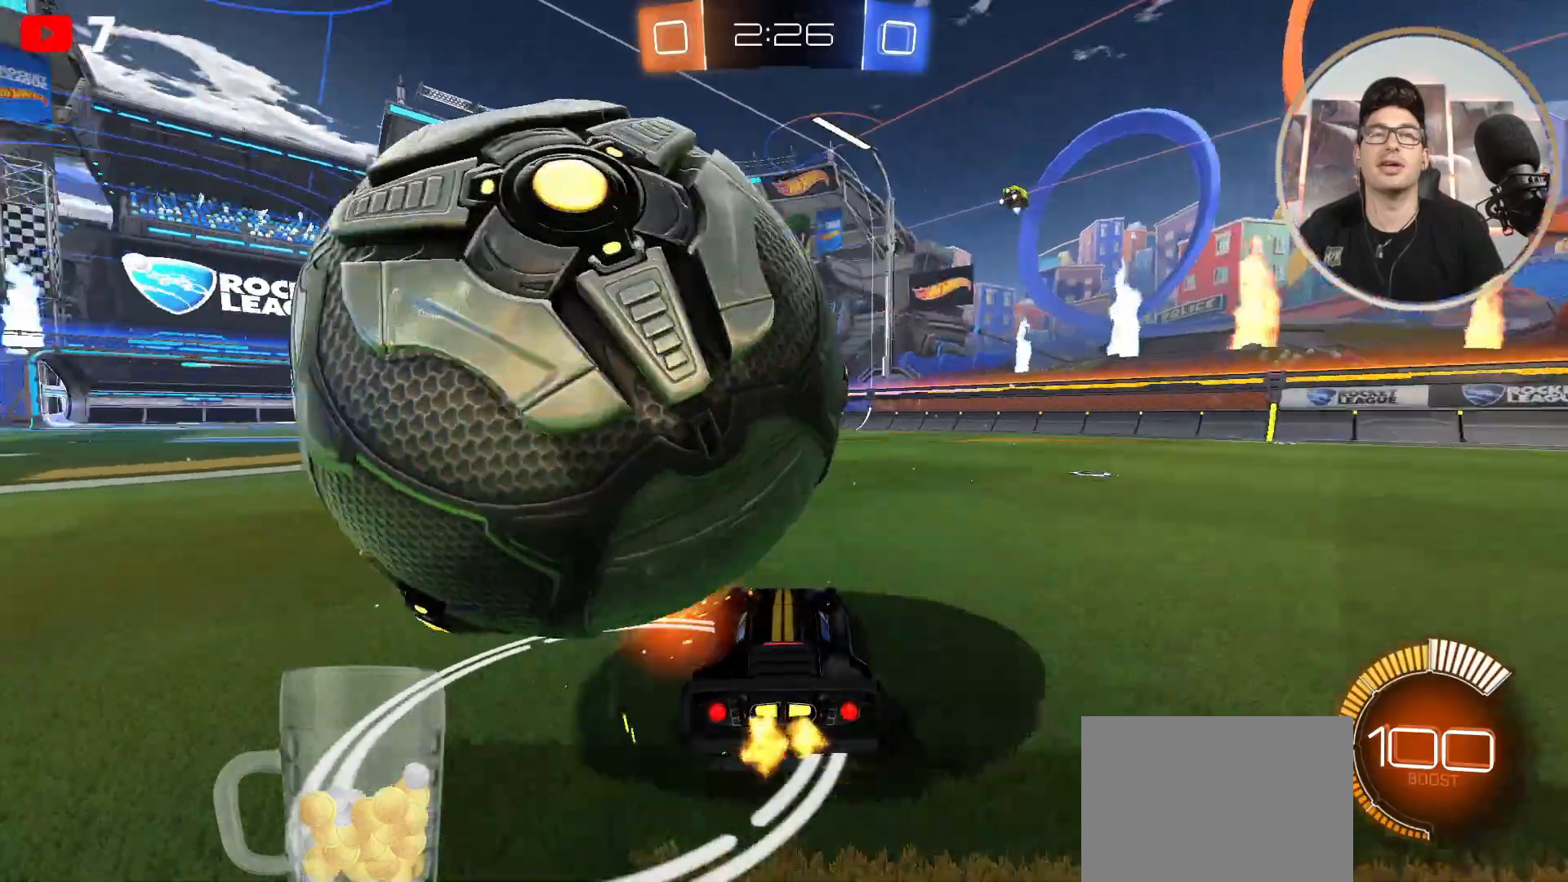
{"buttons": [], "left_stick": "left", "right_stick": "center", "events": [[100, "left_stick", "down-right"], [367, "left_stick", "left"]]}
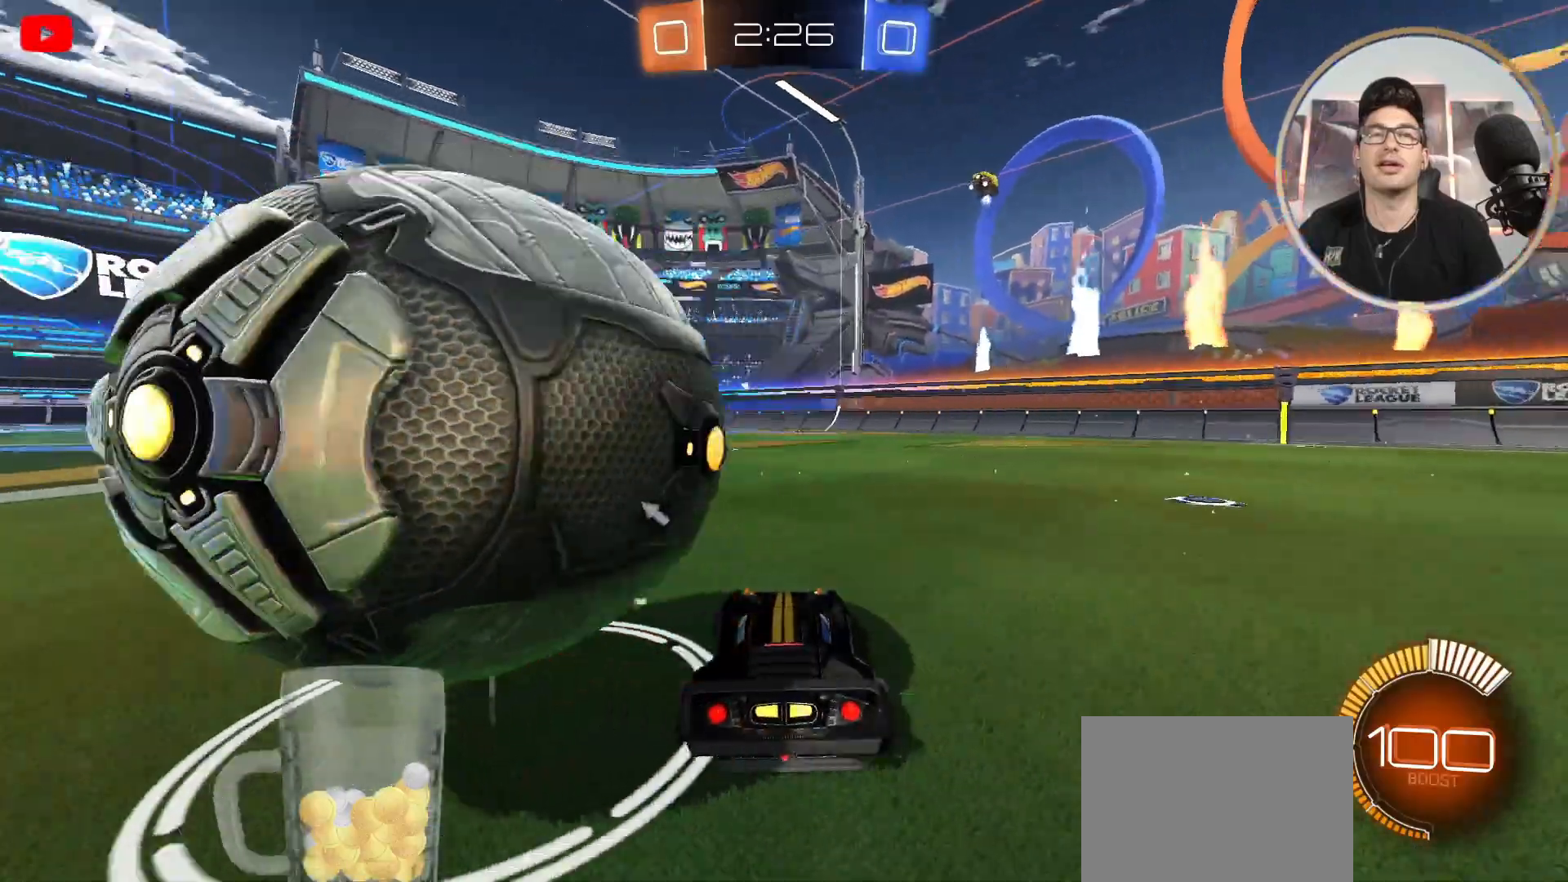
{"buttons": ["B", "R2"], "left_stick": "center", "right_stick": "center", "events": [[34, "left_stick", "center"], [67, "R2", "down"], [167, "left_stick", "right"], [234, "B", "down"], [334, "left_stick", "center"]]}
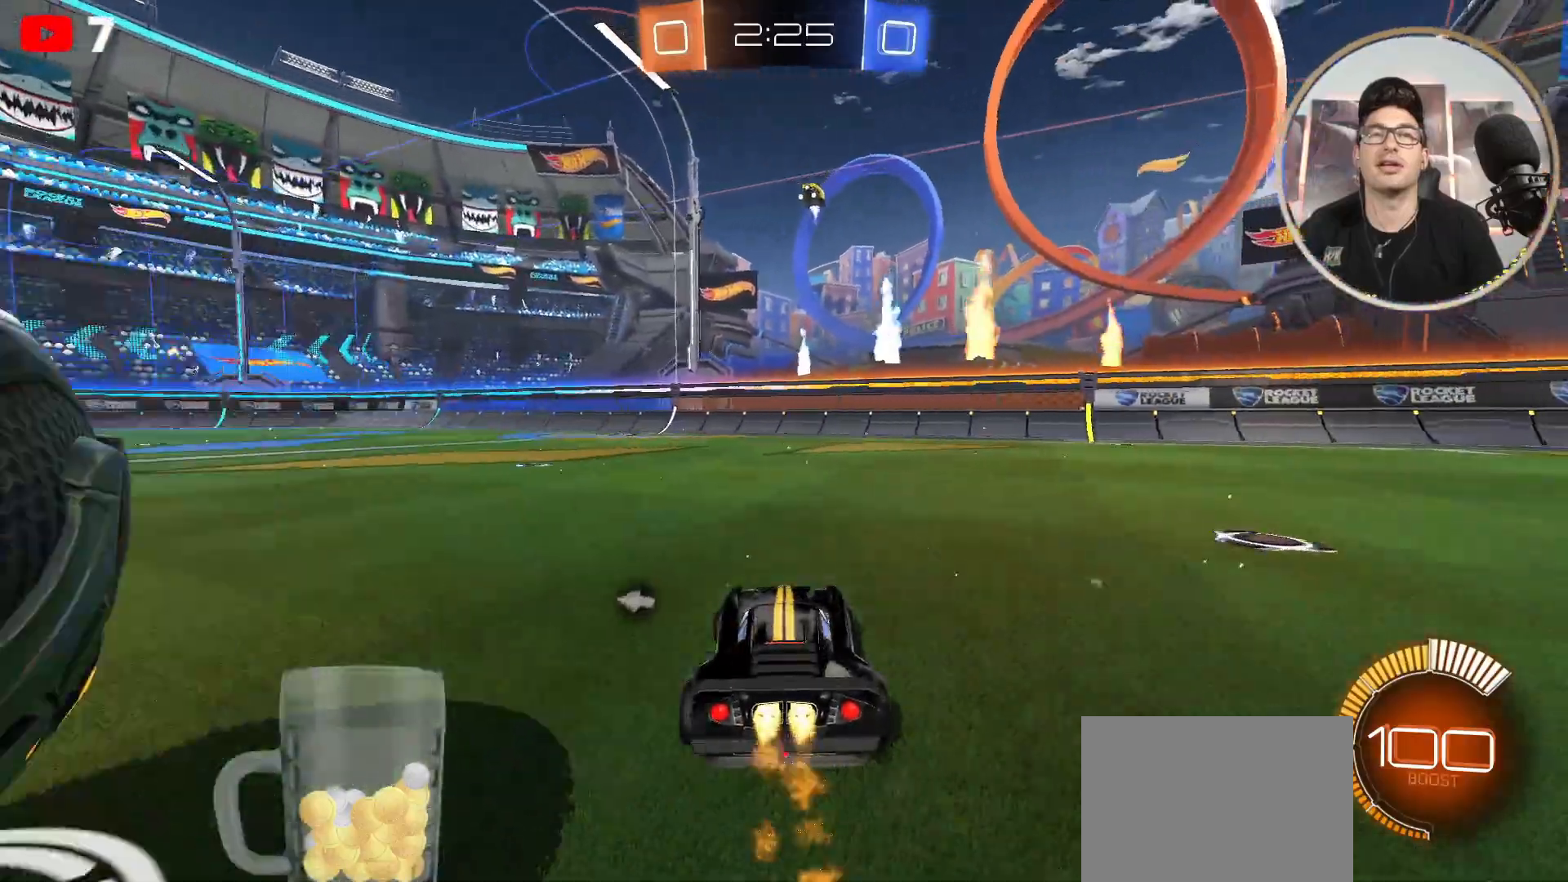
{"buttons": ["R2"], "left_stick": "left", "right_stick": "center", "events": [[33, "X", "down"], [133, "left_stick", "right"], [167, "X", "up"], [267, "left_stick", "down-right"], [400, "left_stick", "left"], [467, "B", "up"]]}
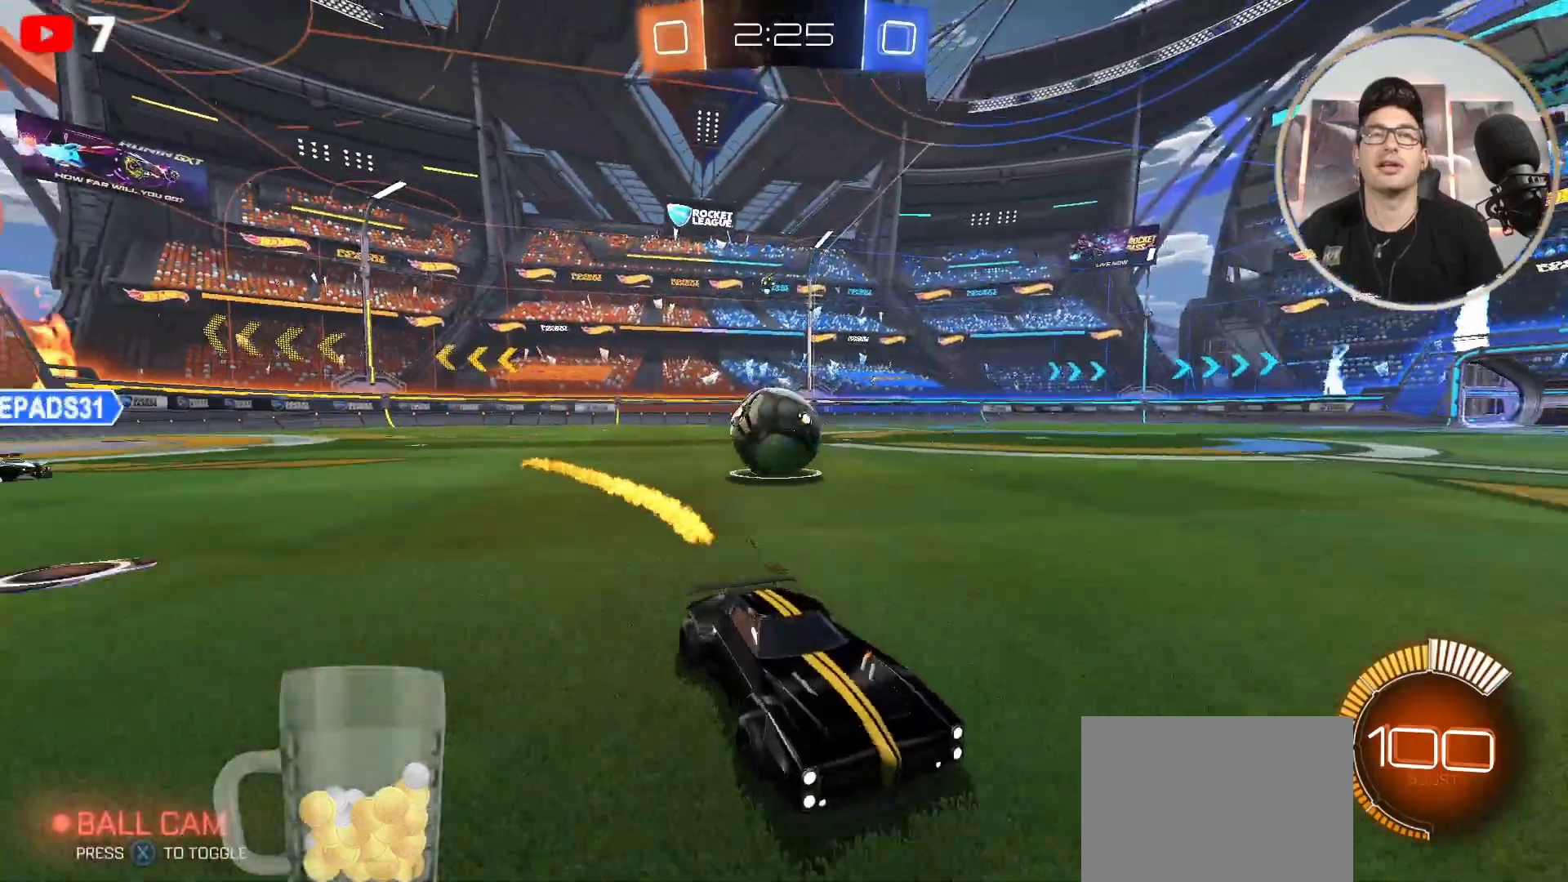
{"buttons": ["R2"], "left_stick": "left", "right_stick": "center", "events": [[34, "DPAD_LEFT", "down"], [200, "B", "down"], [200, "DPAD_LEFT", "up"], [467, "B", "up"]]}